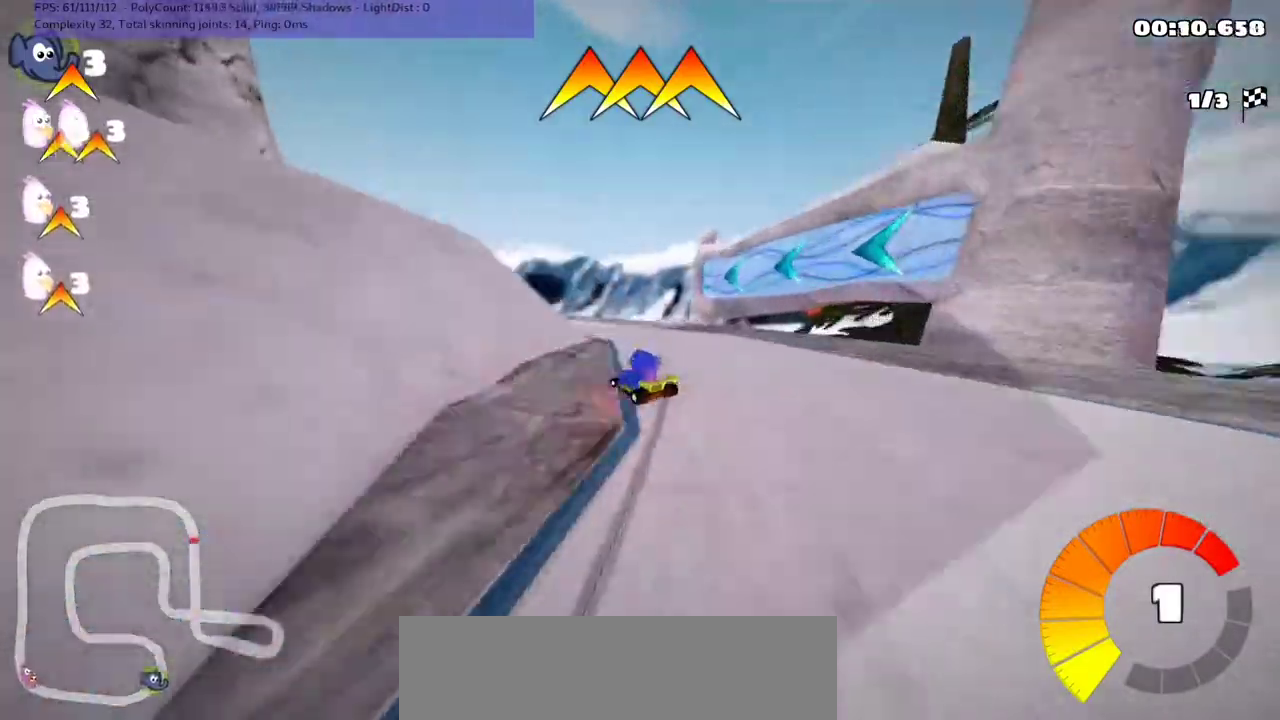
Gameplay with keyboard; each line is a JSON object with the keys held at the frame after it. "events" lists presses ("down") and releases ("up") of ".", "/", "alt_r", "b", "c", "comma", "ctrl_r", "d", "down", "f", "g", "h", "j", "k", "l", "left", "m", "n", "quote", "return", "right", "semicolon", "shift_r", "space", "super", "up" and "v" between this image and that frame as [ms after this image, input, new state], when the widget could be followed in between. No other keys are recorded. Mouse input is not recorded.
{"keys": ["up"], "events": [[233, "m", "up"], [267, "left", "up"]]}
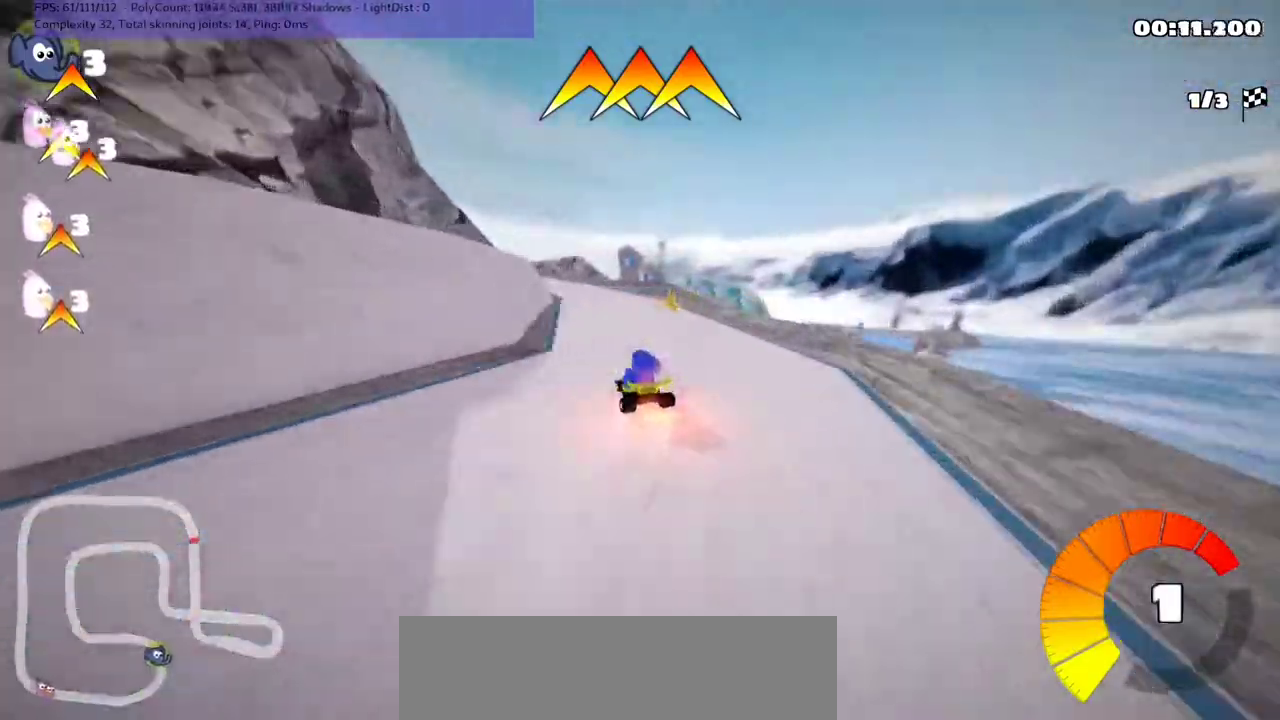
{"keys": ["left", "up"], "events": [[233, "left", "down"]]}
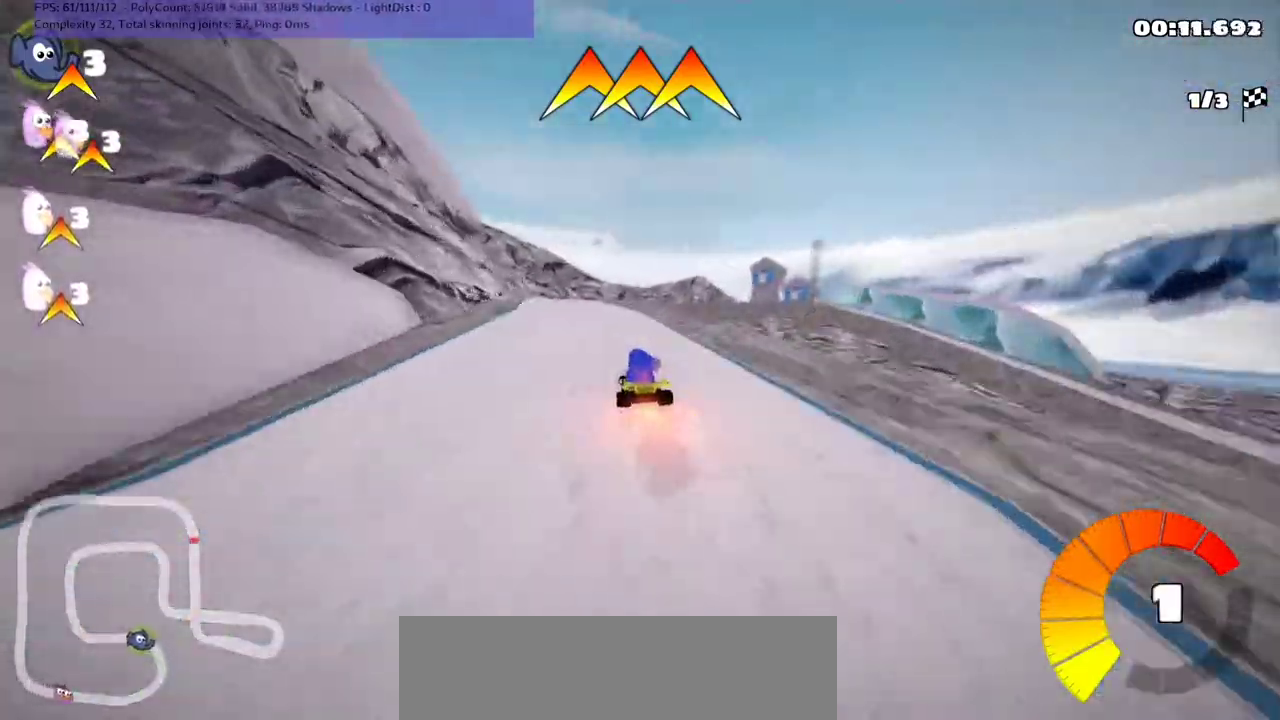
{"keys": ["left", "m", "up"], "events": [[133, "left", "up"], [167, "right", "down"], [200, "m", "down"], [267, "left", "down"], [300, "right", "up"]]}
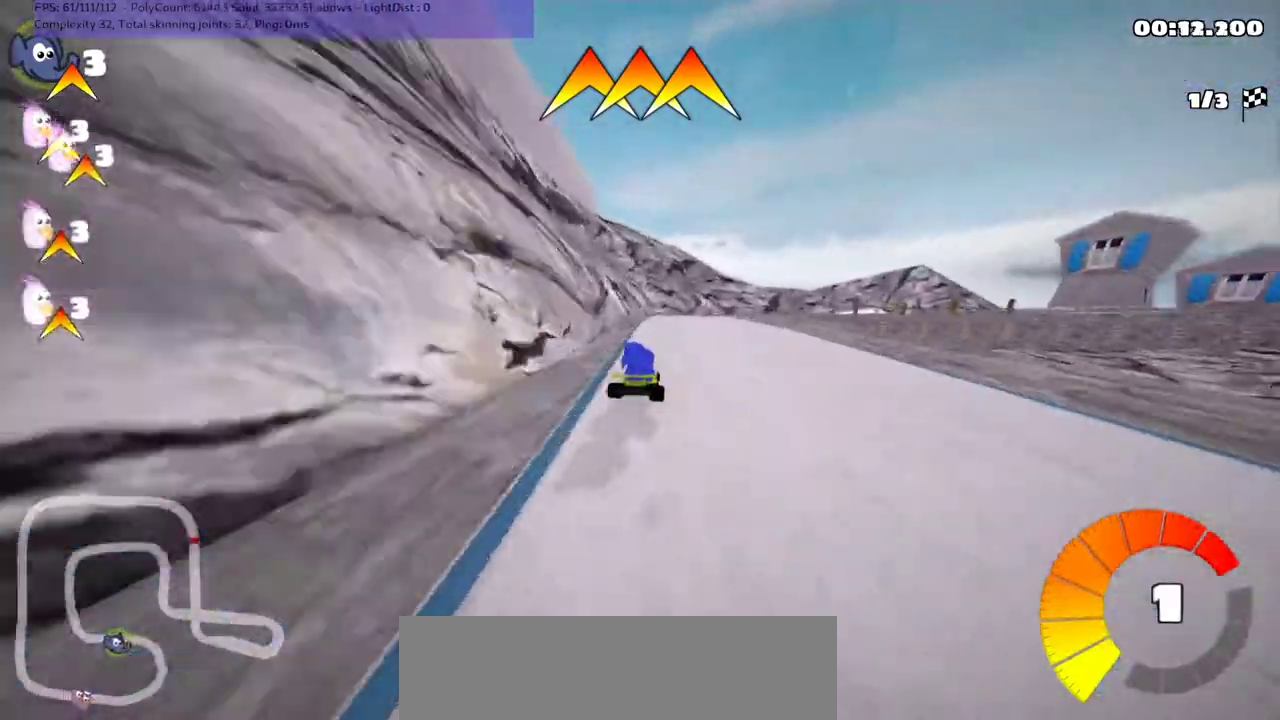
{"keys": ["left", "m", "right", "up"], "events": [[133, "right", "down"], [233, "right", "up"], [333, "right", "down"]]}
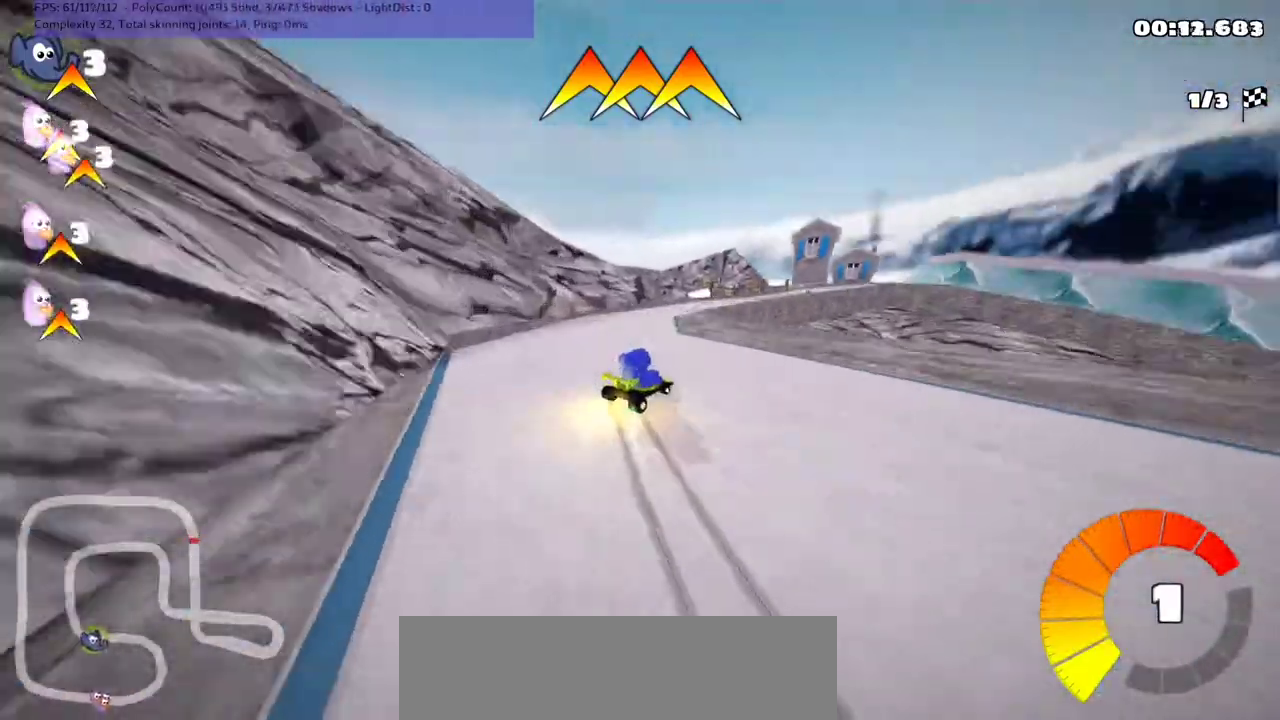
{"keys": ["left", "m", "up"], "events": [[267, "right", "up"], [400, "right", "down"], [500, "right", "up"]]}
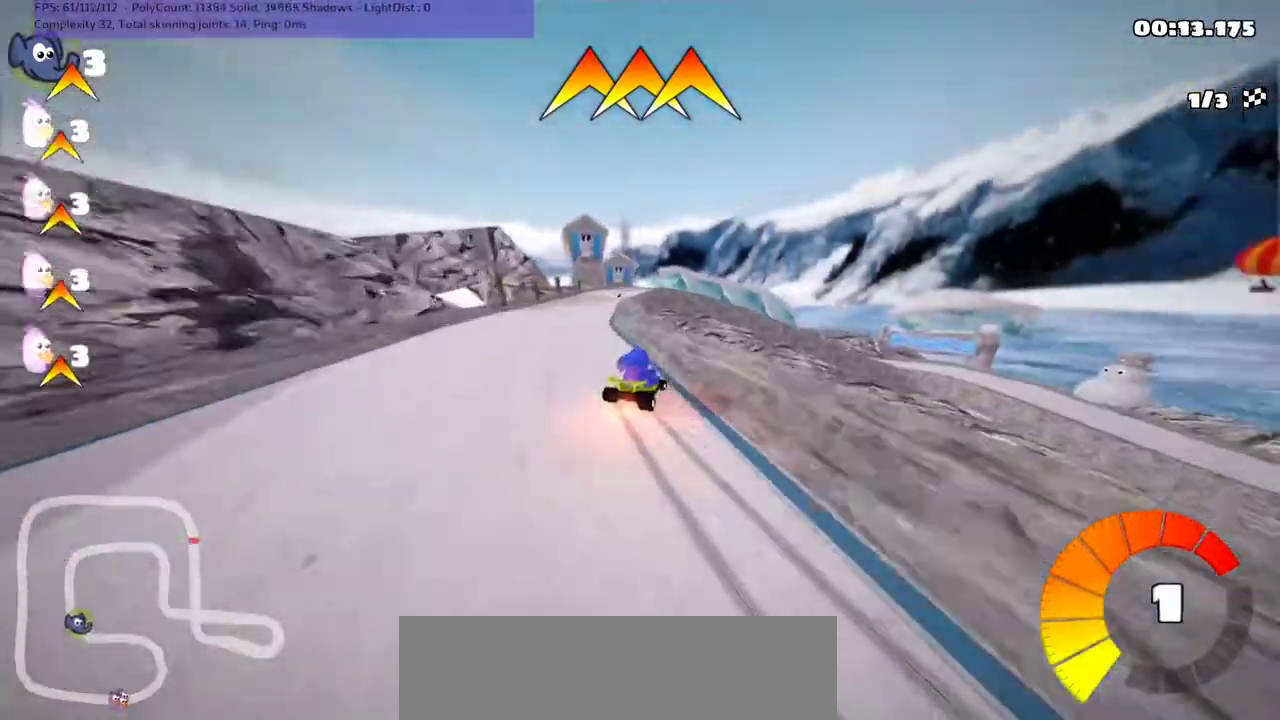
{"keys": ["up"], "events": [[300, "m", "up"], [367, "left", "up"]]}
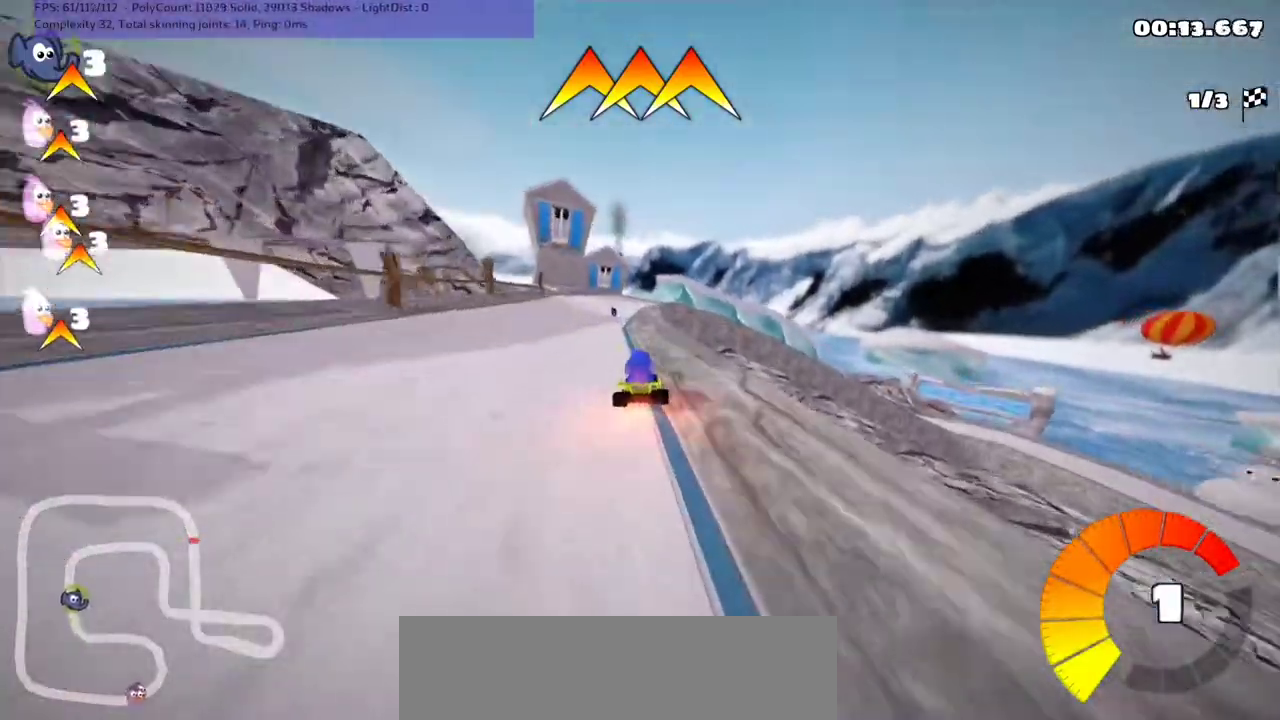
{"keys": ["m", "n", "right", "up"], "events": [[367, "right", "down"], [400, "n", "down"], [433, "m", "down"]]}
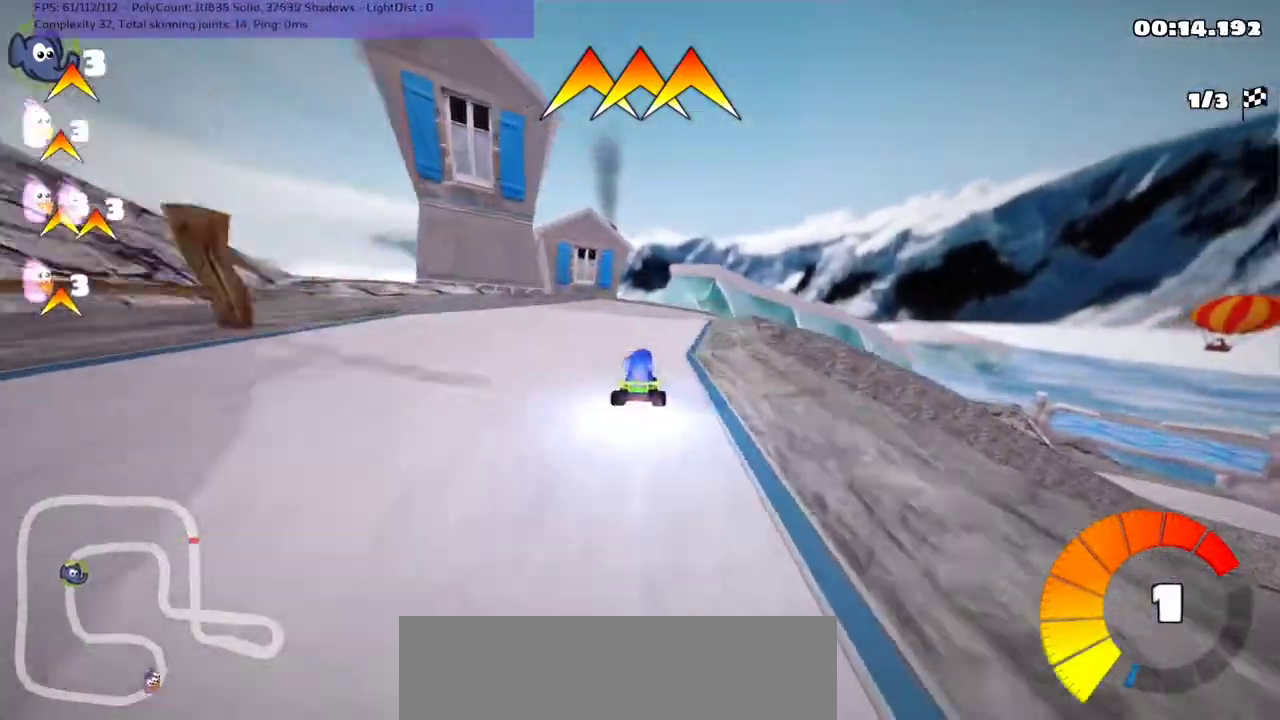
{"keys": ["right", "up"], "events": [[33, "n", "up"], [433, "m", "up"]]}
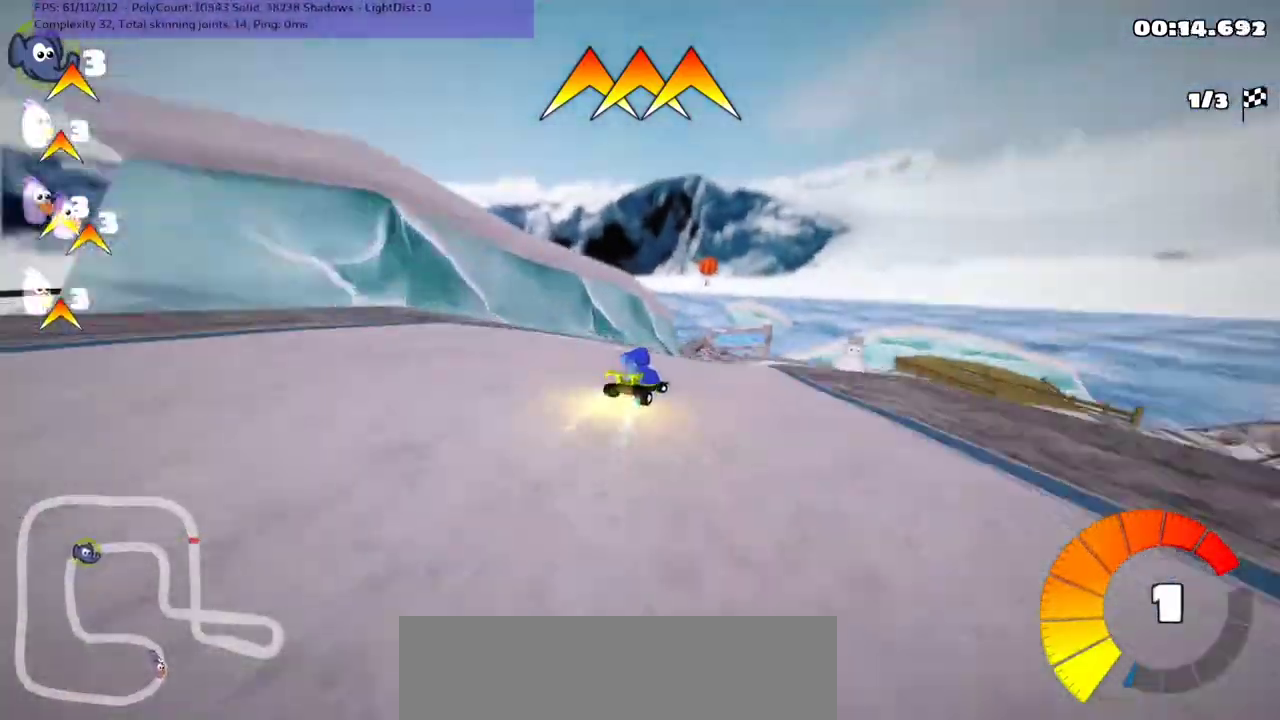
{"keys": ["up"], "events": [[67, "right", "up"], [233, "right", "down"], [500, "right", "up"]]}
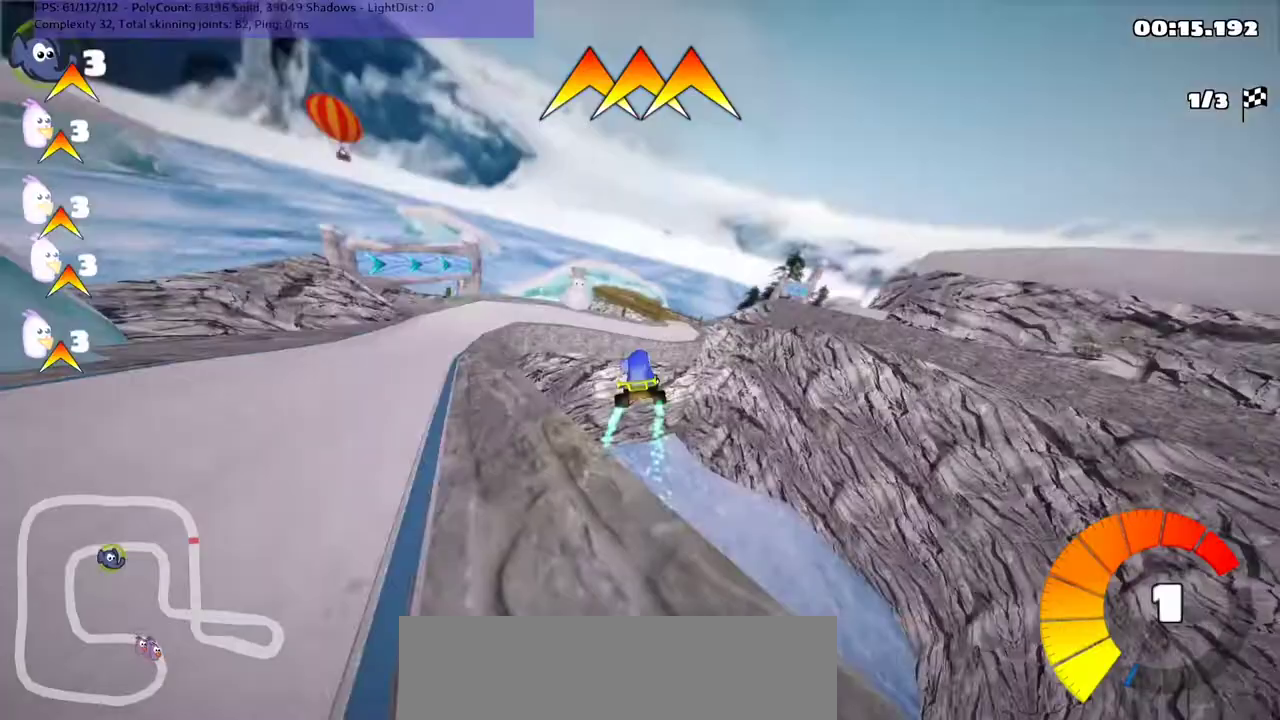
{"keys": ["m", "right", "up"], "events": [[300, "m", "down"], [300, "right", "down"]]}
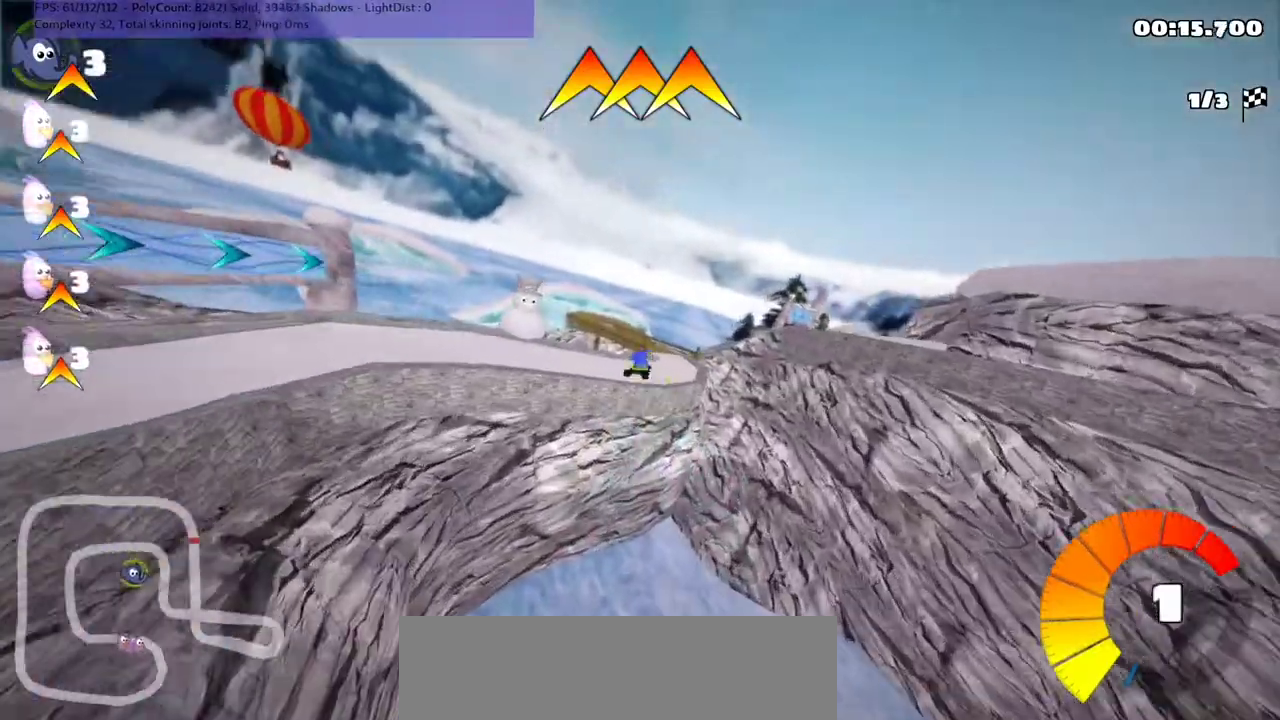
{"keys": ["right", "up"], "events": [[100, "m", "up"], [100, "right", "up"], [500, "right", "down"]]}
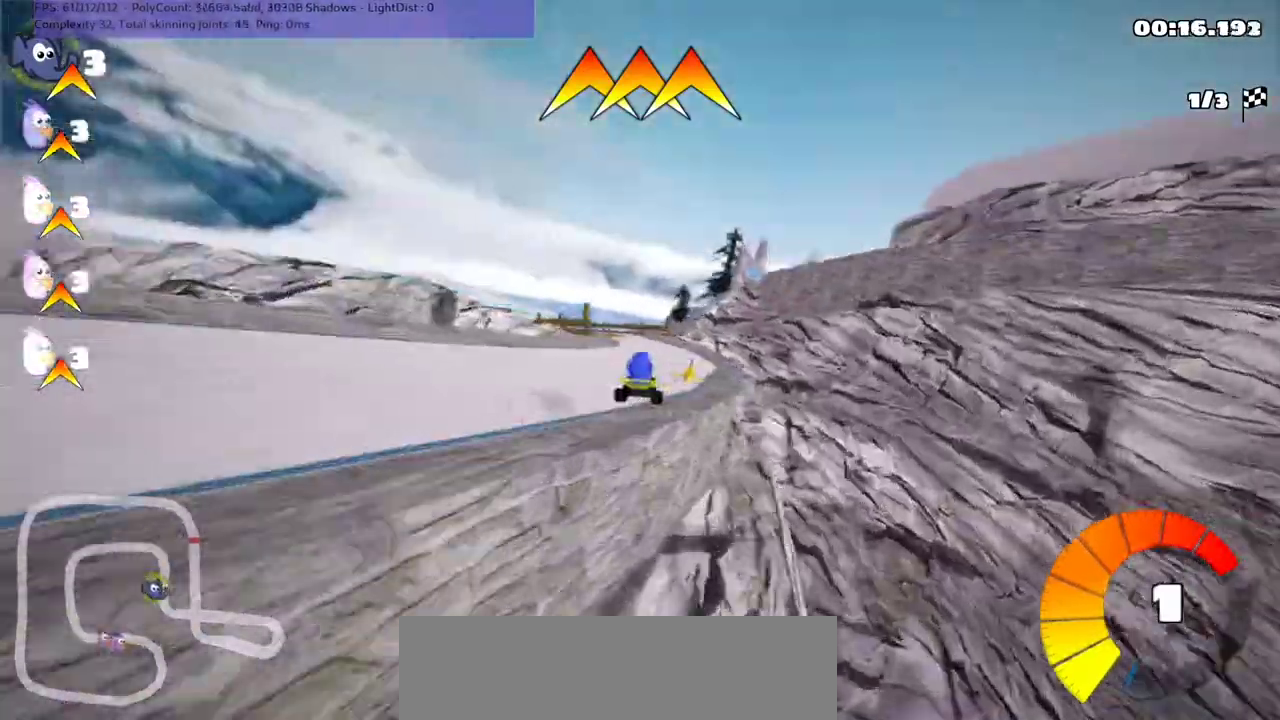
{"keys": ["left", "m", "up"], "events": [[167, "right", "up"], [233, "left", "down"], [267, "m", "down"]]}
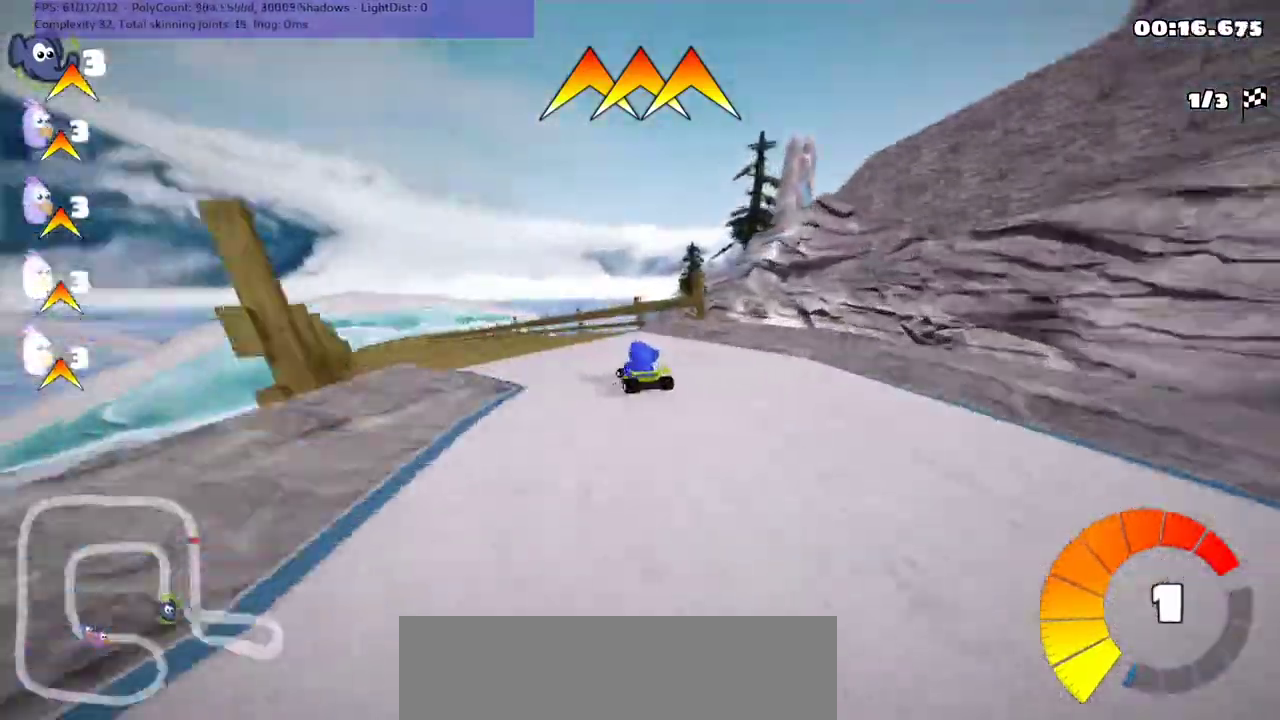
{"keys": ["up"], "events": [[33, "m", "up"], [133, "left", "up"], [200, "n", "down"], [300, "n", "up"]]}
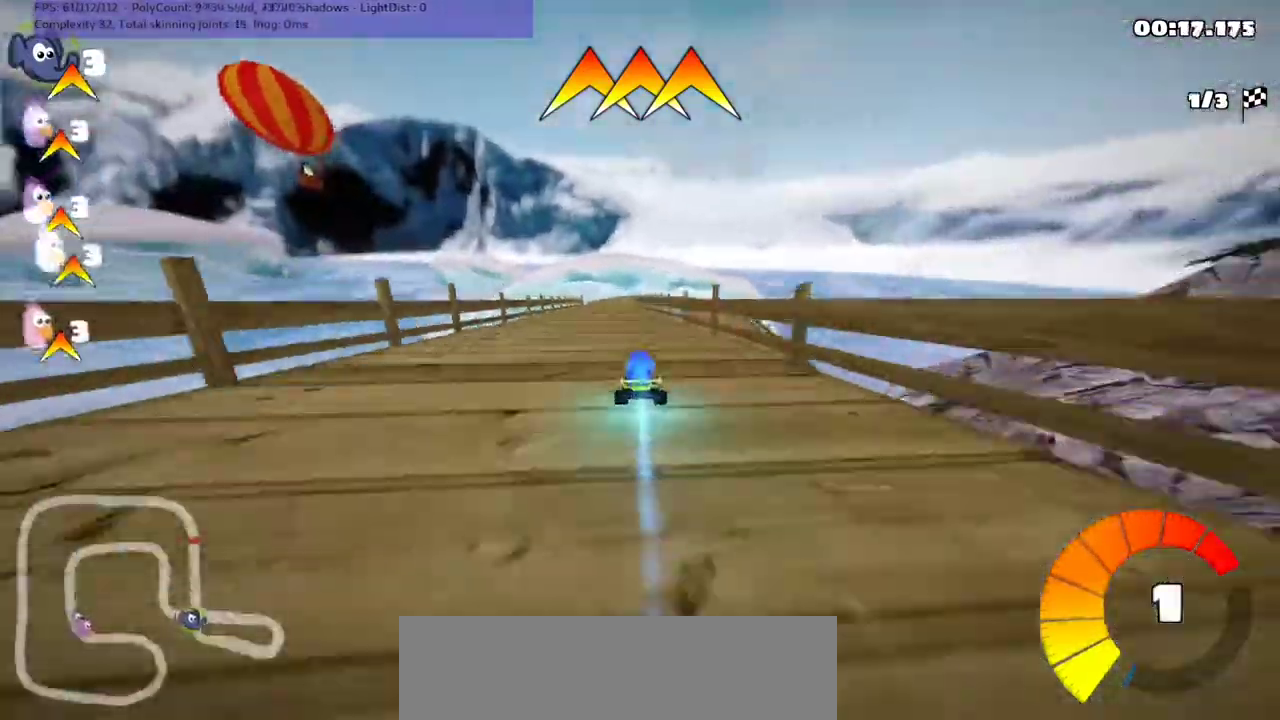
{"keys": ["left", "m", "up"], "events": [[67, "left", "down"], [300, "left", "up"], [333, "right", "down"], [367, "m", "down"], [400, "left", "down"], [467, "right", "up"]]}
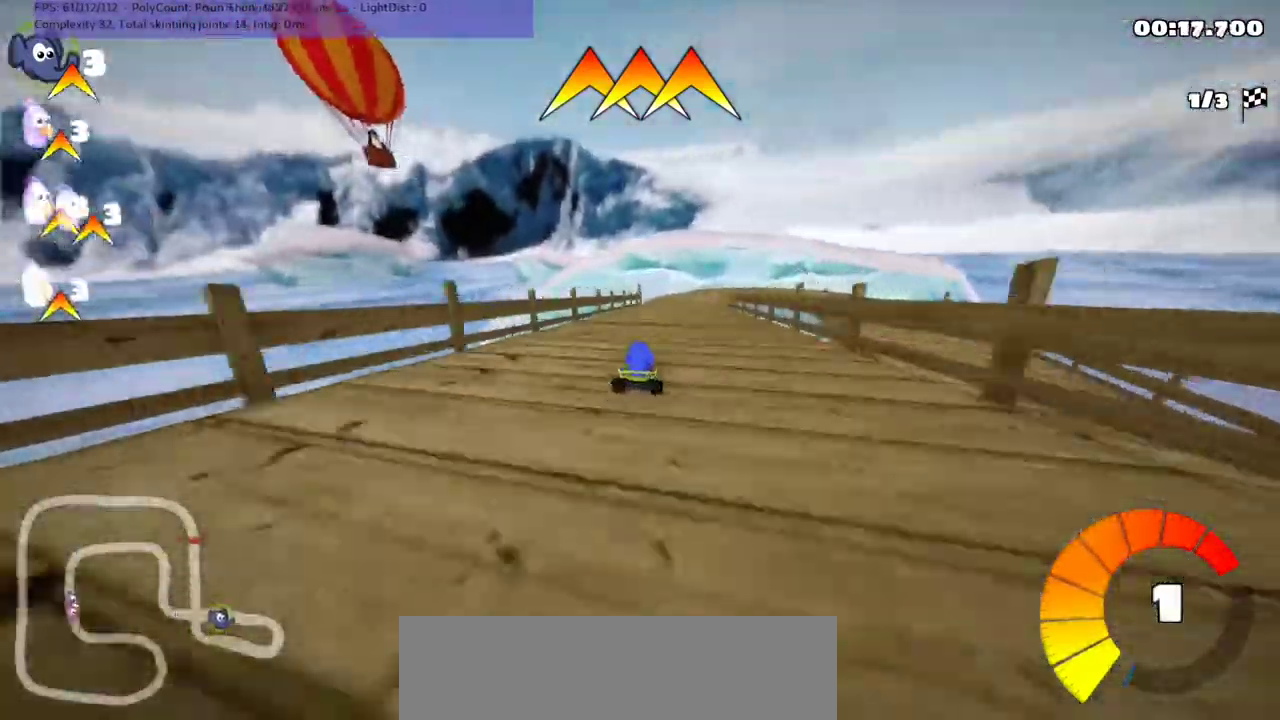
{"keys": ["left", "m", "up"], "events": []}
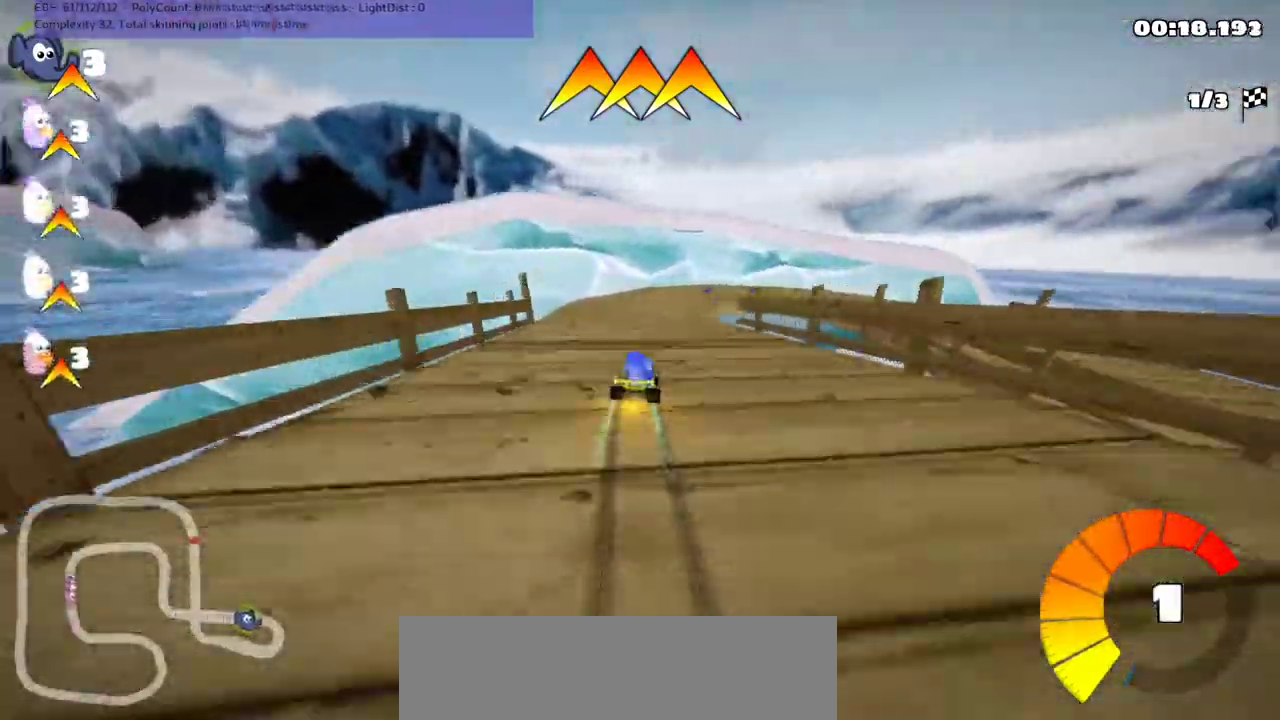
{"keys": ["right", "up"], "events": [[33, "right", "down"], [100, "left", "up"], [500, "m", "up"]]}
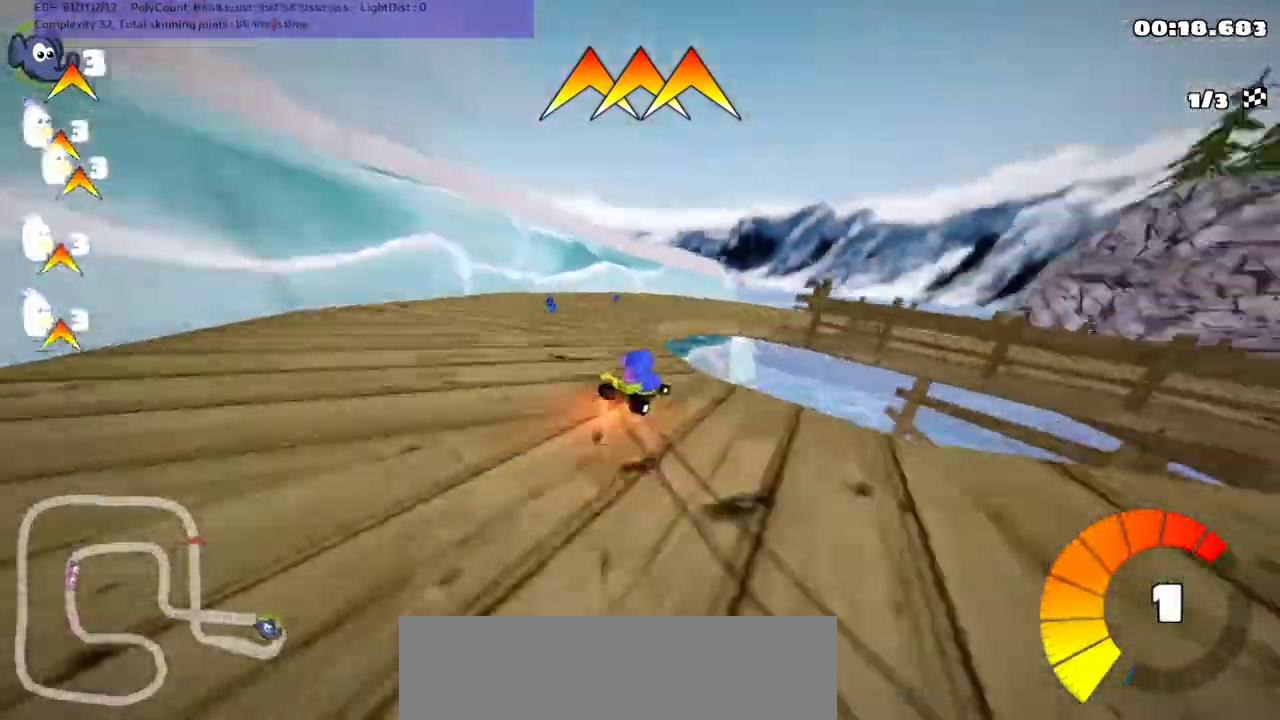
{"keys": ["right", "up"], "events": [[367, "n", "down"], [500, "n", "up"]]}
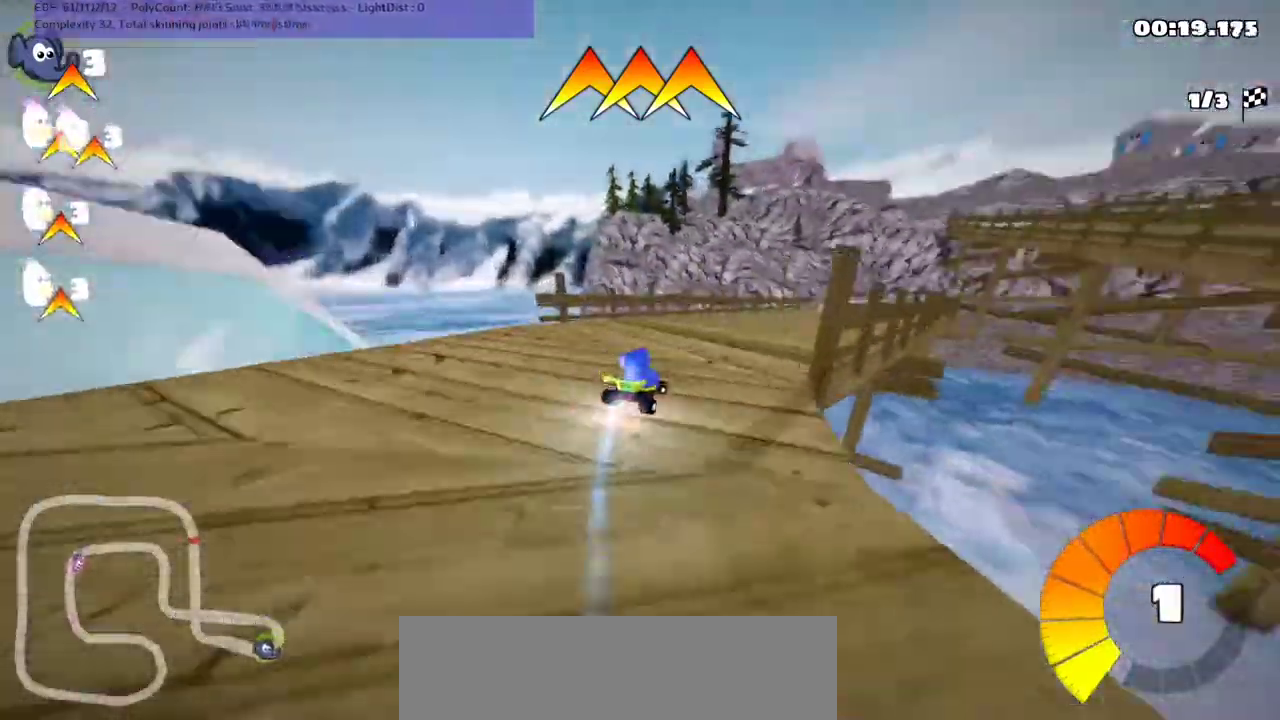
{"keys": ["left", "up"], "events": [[167, "right", "up"], [400, "left", "down"]]}
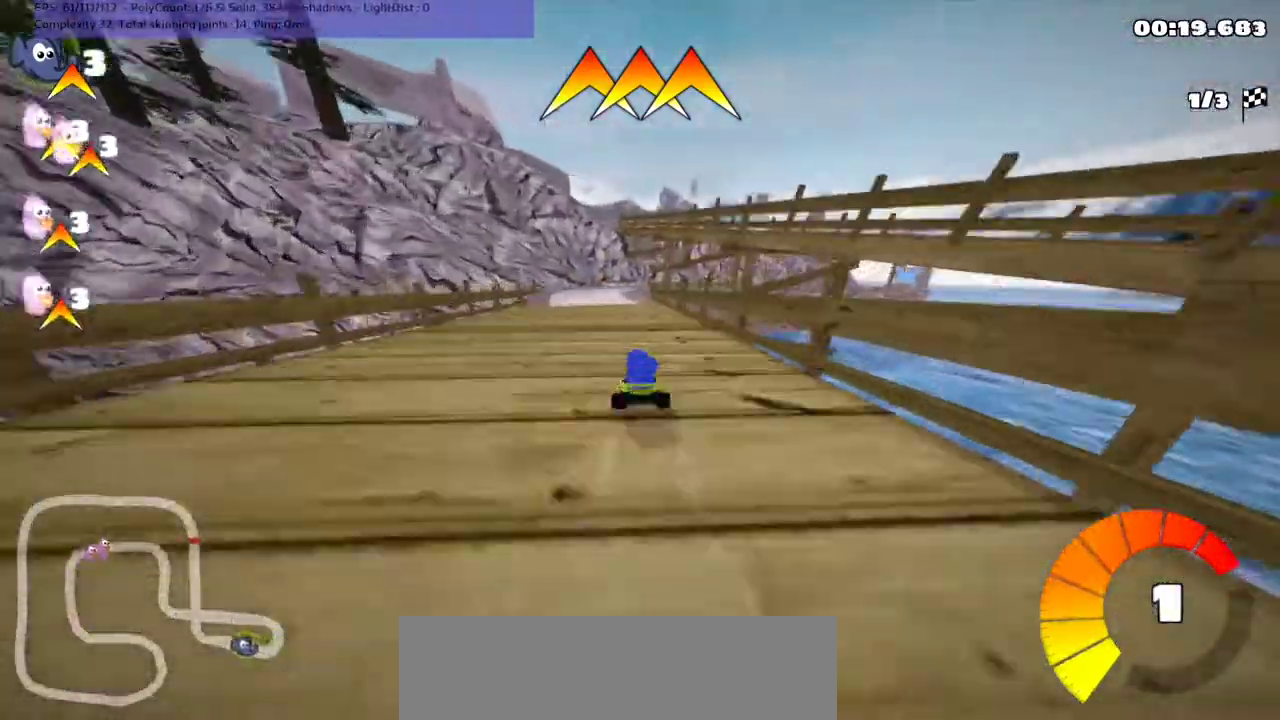
{"keys": ["m", "up"], "events": [[167, "left", "up"], [233, "m", "down"], [267, "right", "down"], [433, "right", "up"]]}
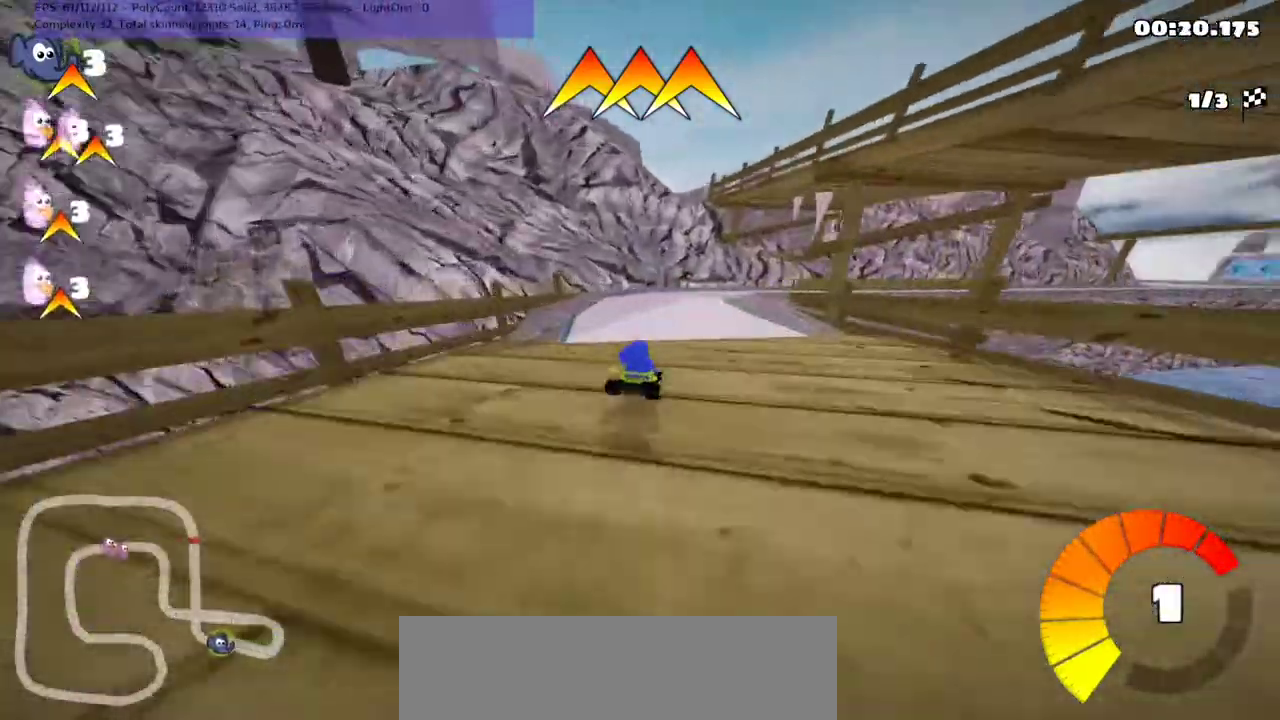
{"keys": ["m", "right", "up"], "events": [[33, "right", "down"], [167, "right", "up"], [367, "right", "down"]]}
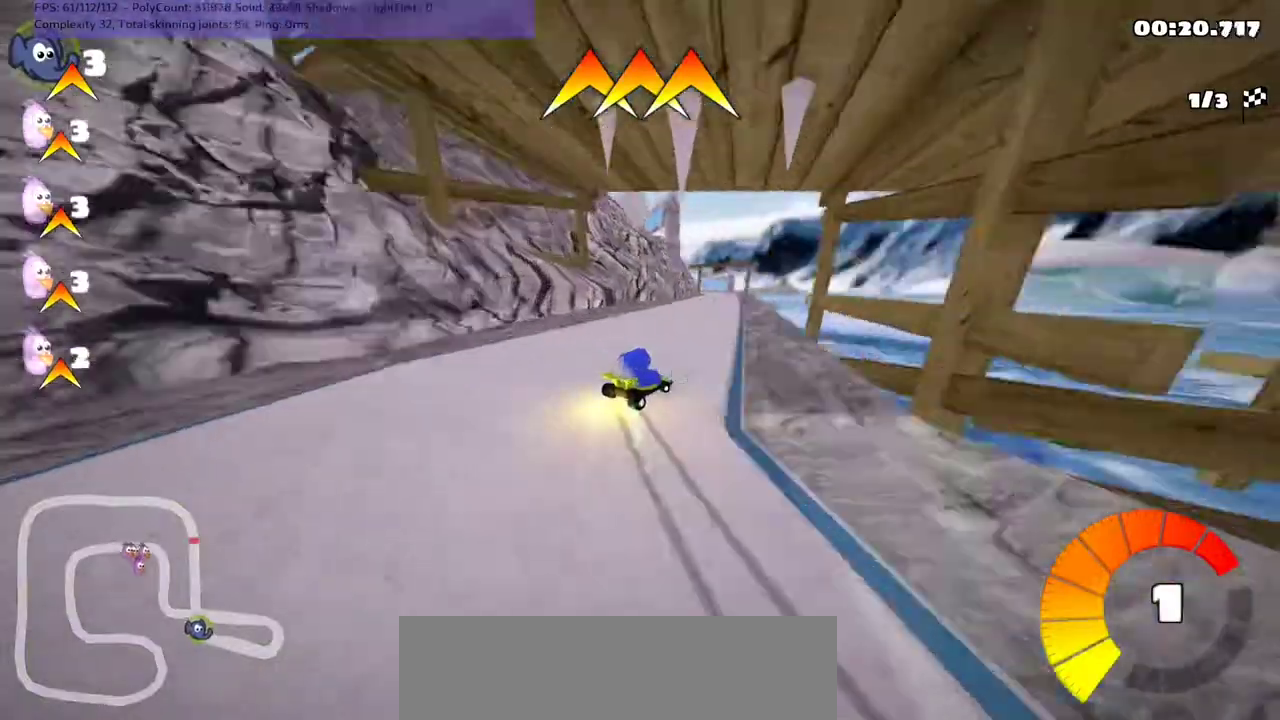
{"keys": ["left", "m", "up"], "events": [[167, "right", "up"], [200, "left", "down"]]}
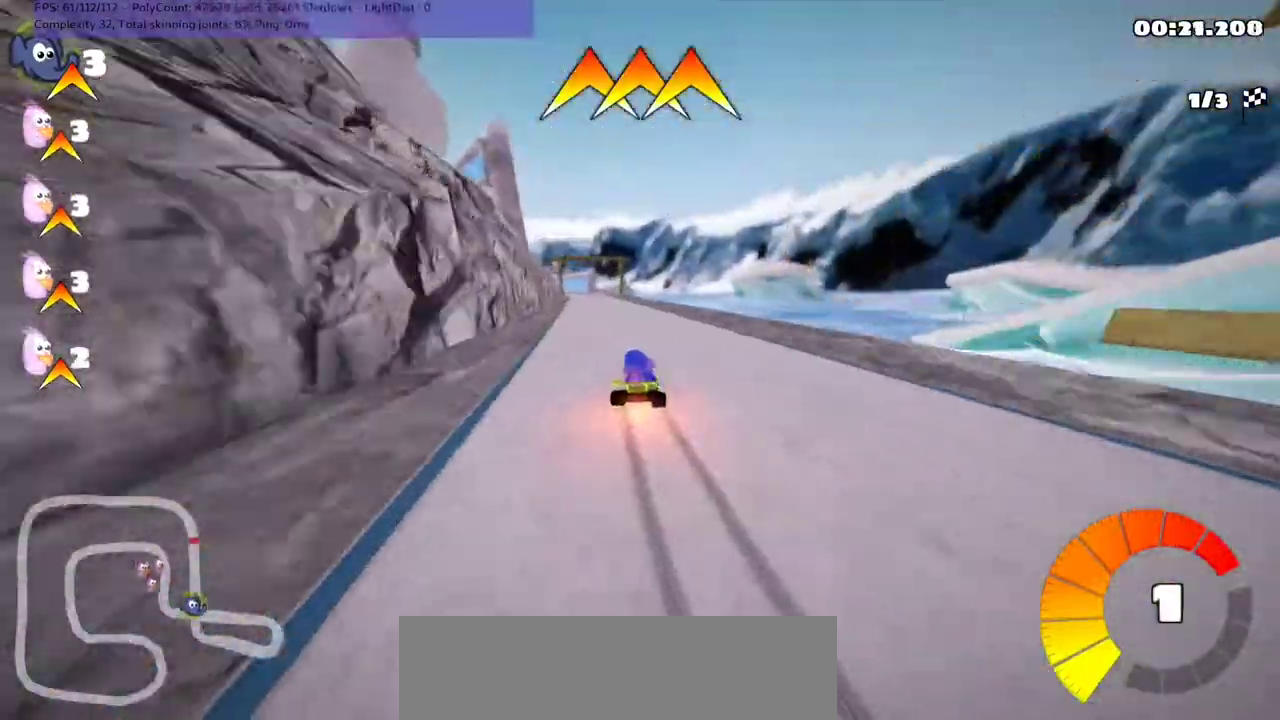
{"keys": ["up"], "events": [[100, "m", "up"], [133, "left", "up"], [233, "left", "down"], [367, "left", "up"]]}
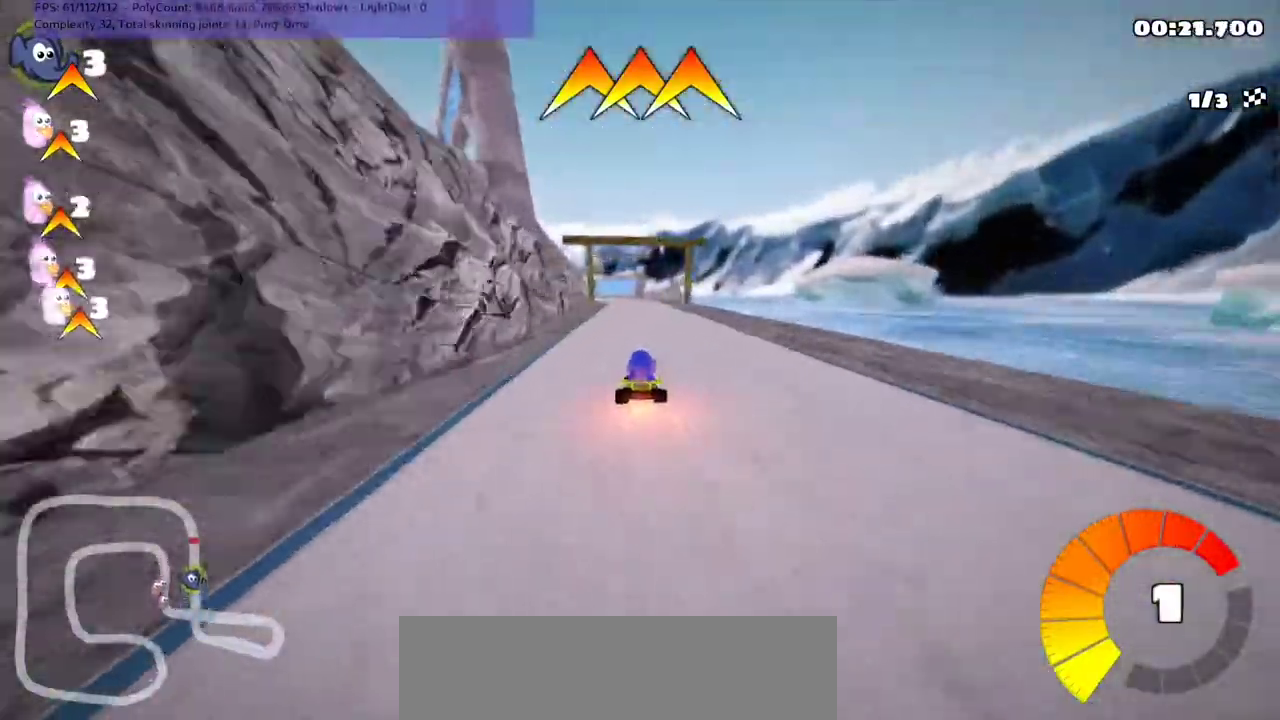
{"keys": ["up"], "events": []}